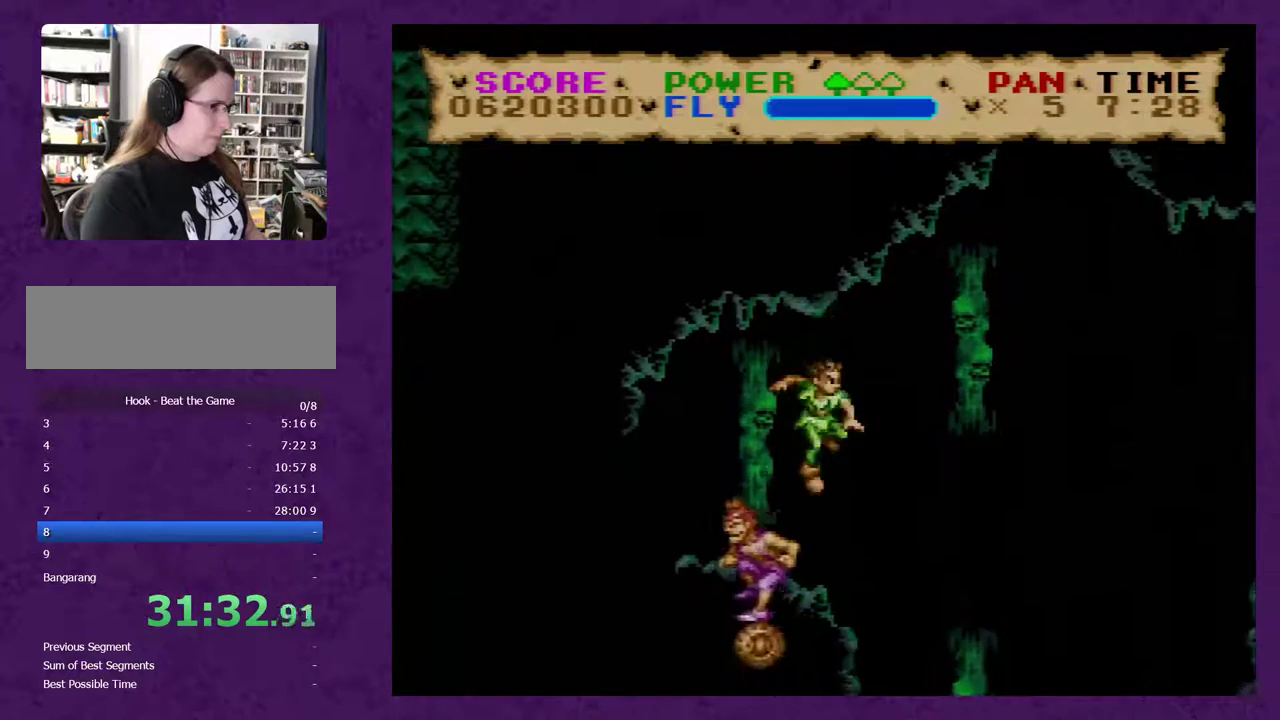
Gameplay with a controller (Nintendo layout); each line is a JSON object with the inputs held at the frame after it. "events" lists button and stick changes between this image and that frame as [ms after this image, input, new state], when the widget could be followed in between. Not read: L3 R3.
{"buttons": ["Y"], "events": [[33, "DPAD_RIGHT", "down"], [433, "DPAD_RIGHT", "up"]]}
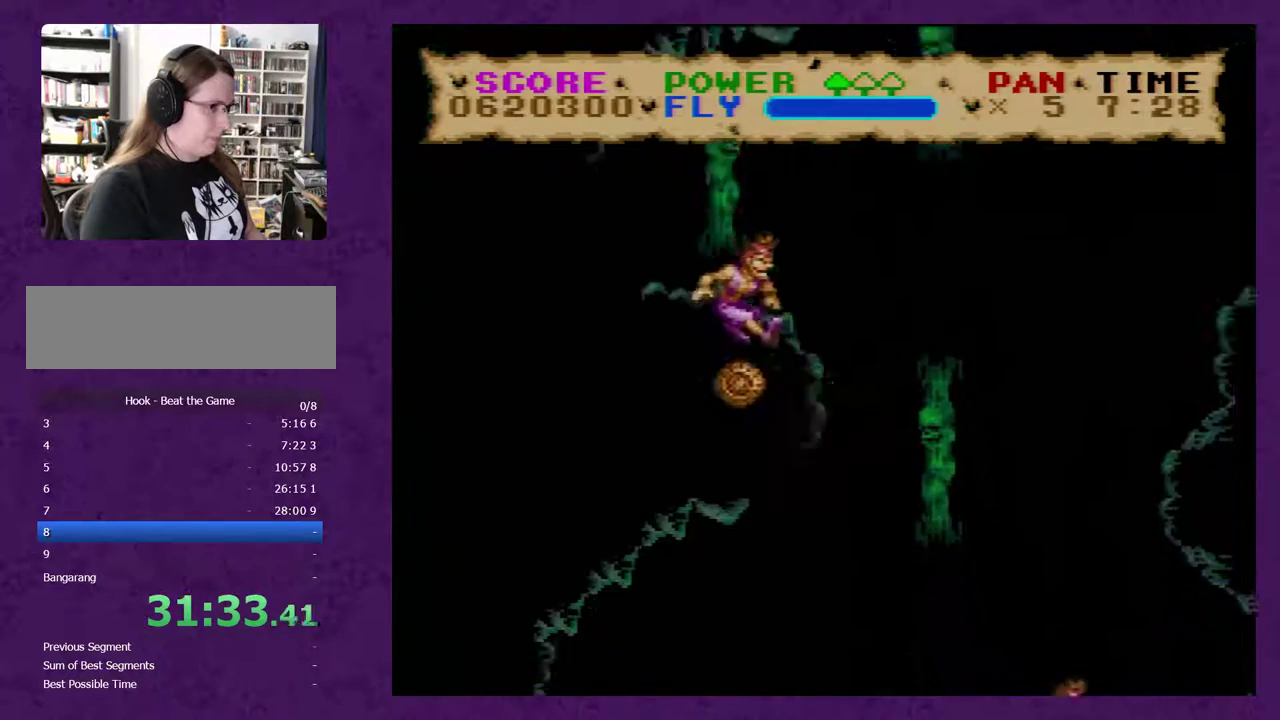
{"buttons": ["Y", "DPAD_LEFT"], "events": [[217, "DPAD_LEFT", "down"], [300, "DPAD_LEFT", "up"], [367, "DPAD_LEFT", "down"]]}
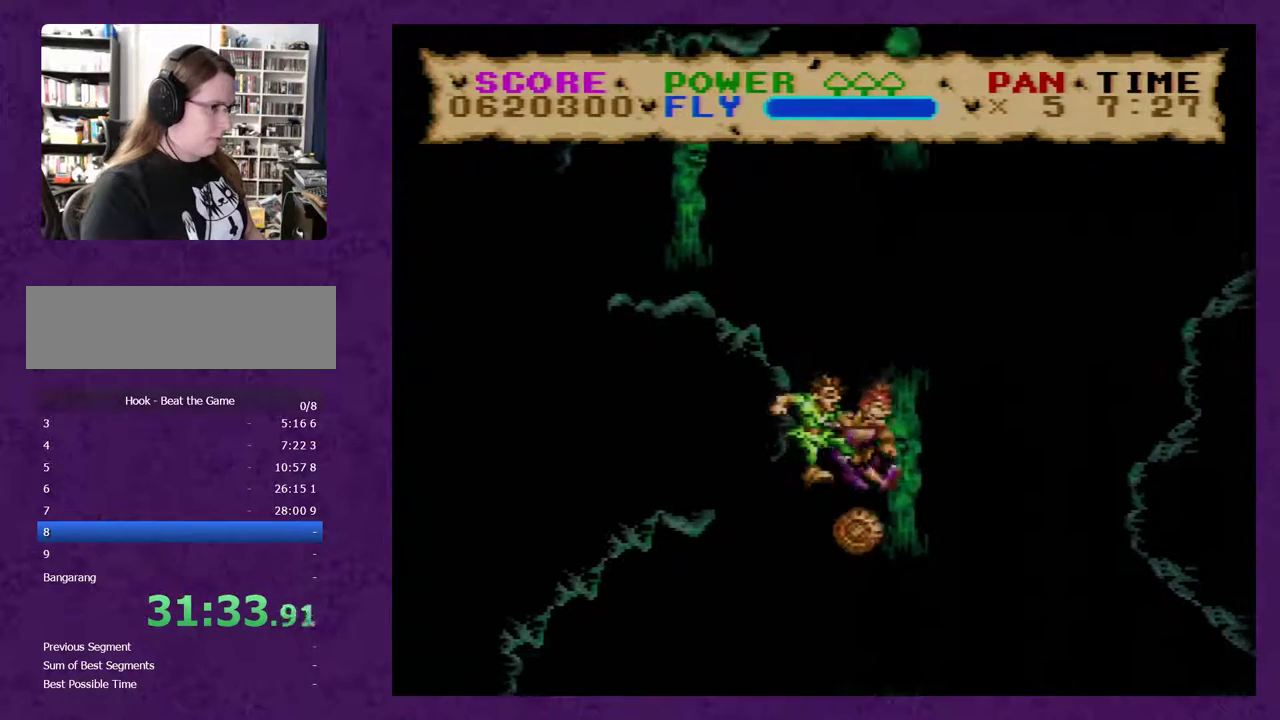
{"buttons": ["Y", "DPAD_RIGHT"], "events": [[383, "DPAD_LEFT", "up"], [450, "DPAD_RIGHT", "down"]]}
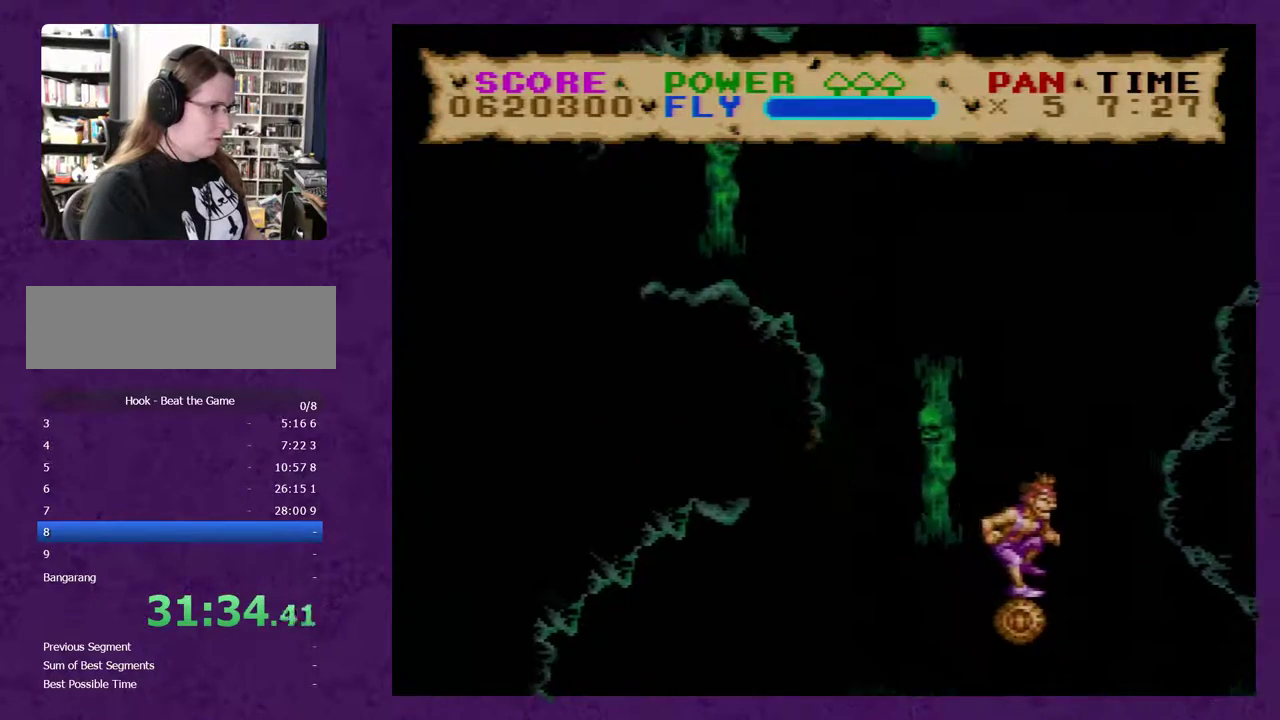
{"buttons": ["Y", "DPAD_RIGHT"], "events": []}
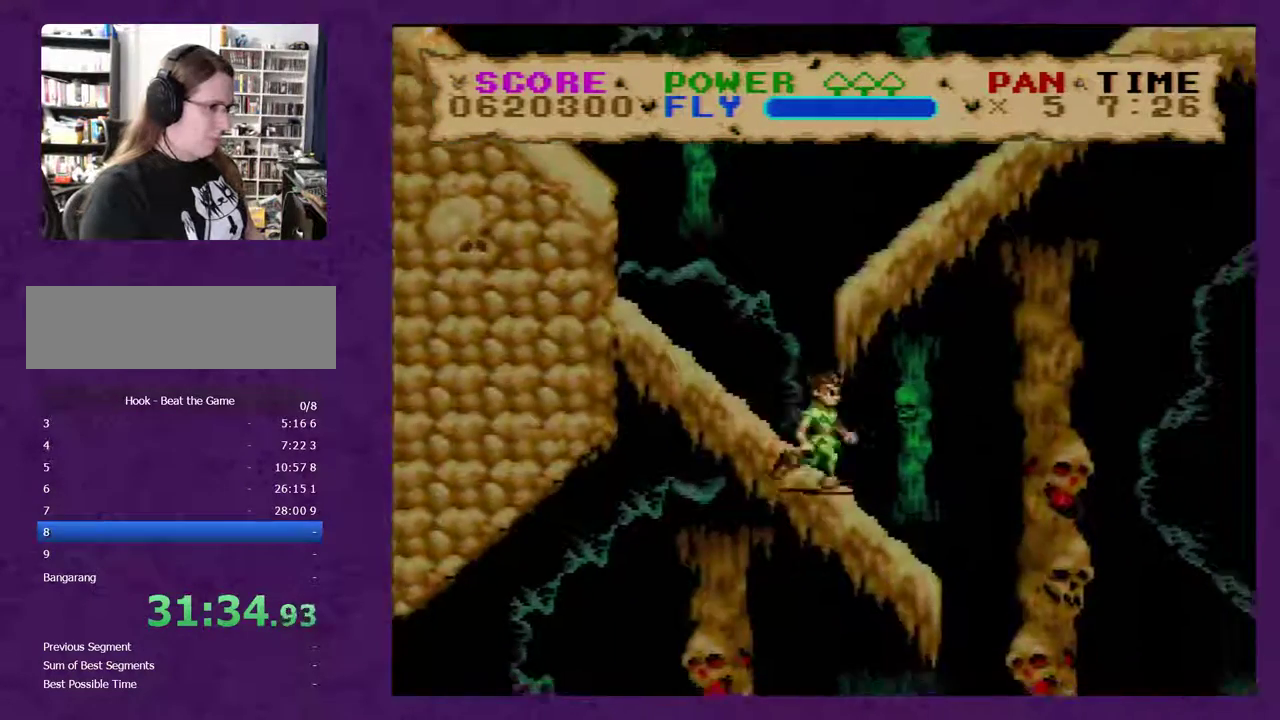
{"buttons": ["Y", "DPAD_LEFT"], "events": [[350, "DPAD_RIGHT", "up"], [417, "DPAD_LEFT", "down"]]}
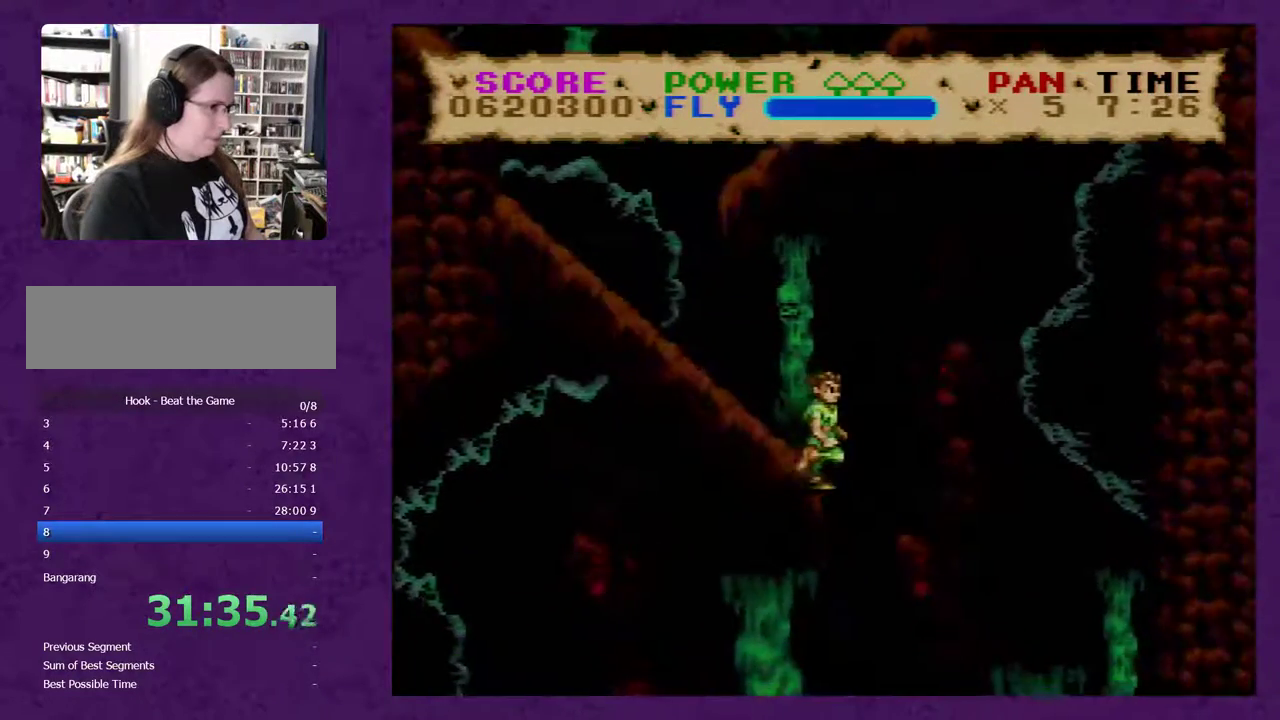
{"buttons": ["Y", "DPAD_LEFT"], "events": []}
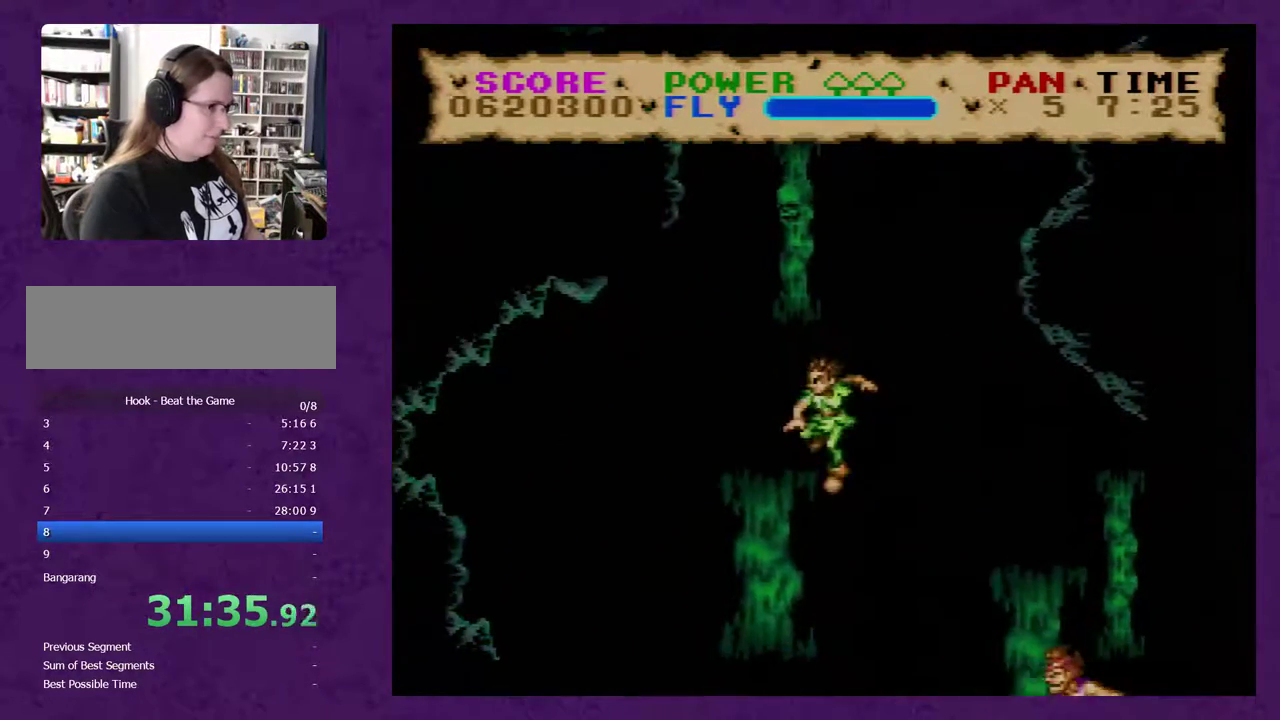
{"buttons": ["Y", "DPAD_LEFT"], "events": []}
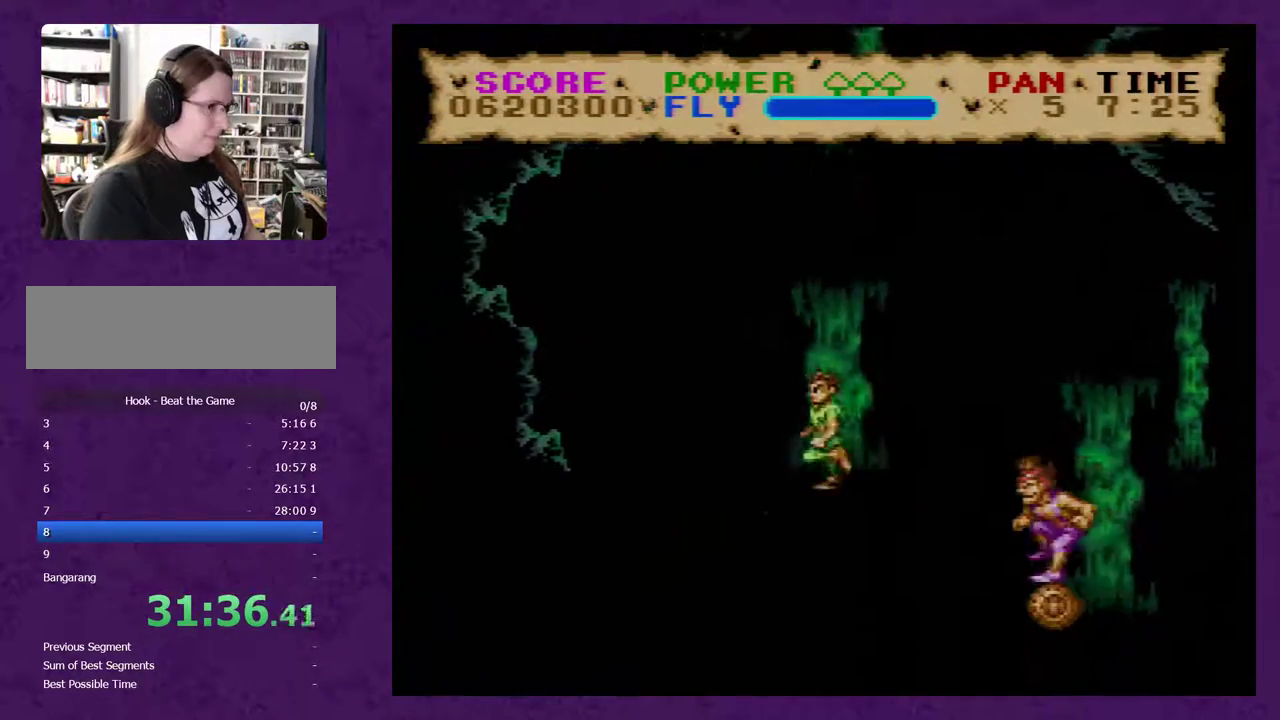
{"buttons": ["Y", "DPAD_LEFT"], "events": []}
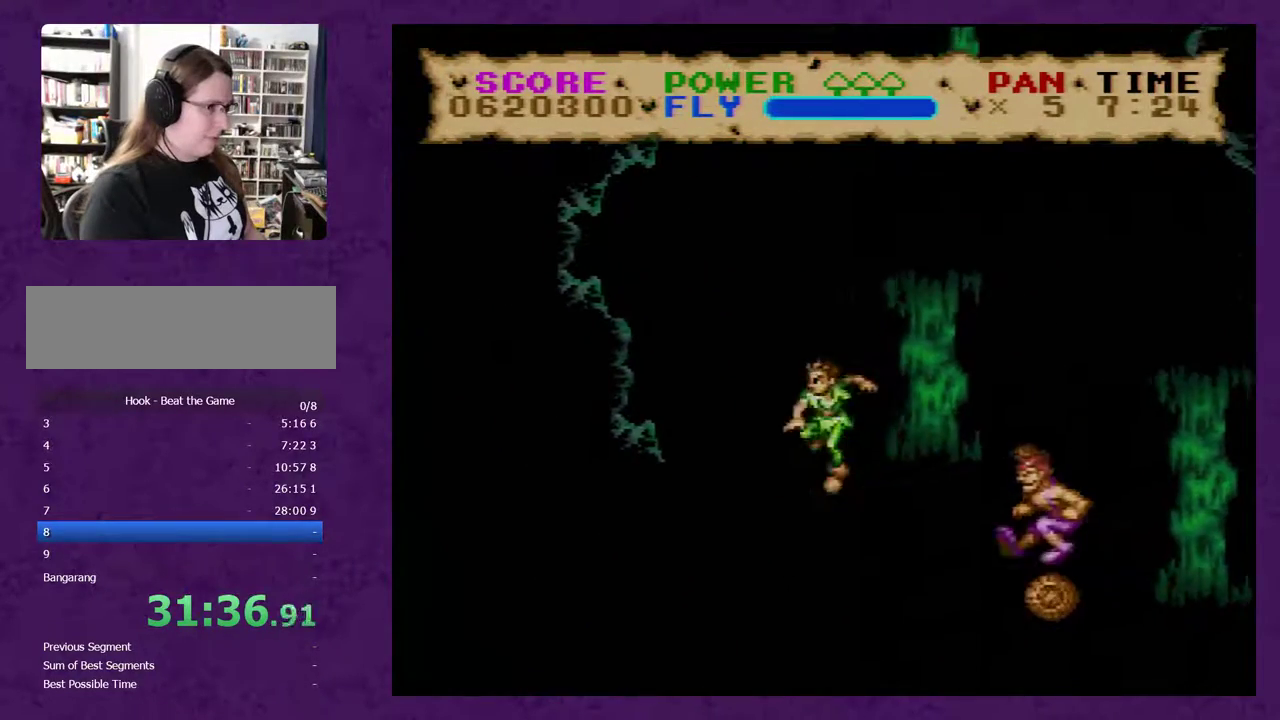
{"buttons": ["B", "Y", "DPAD_LEFT"], "events": [[233, "B", "down"]]}
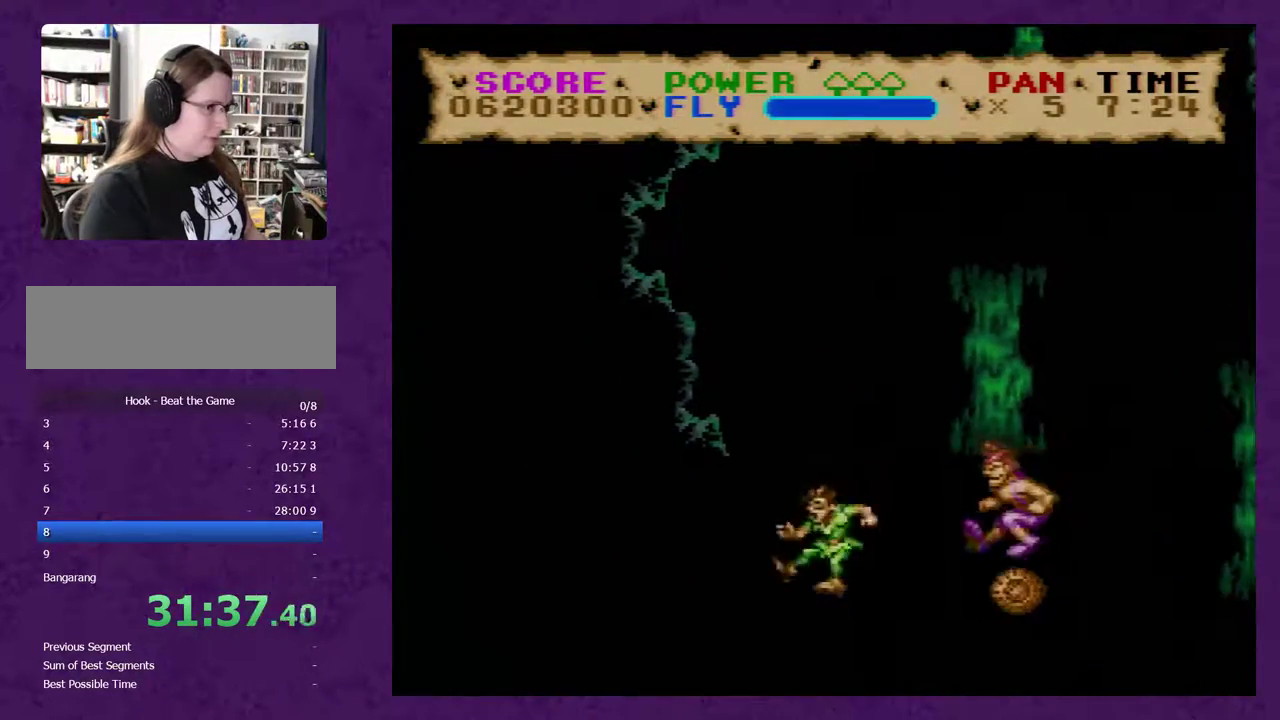
{"buttons": ["B", "Y", "DPAD_LEFT"], "events": []}
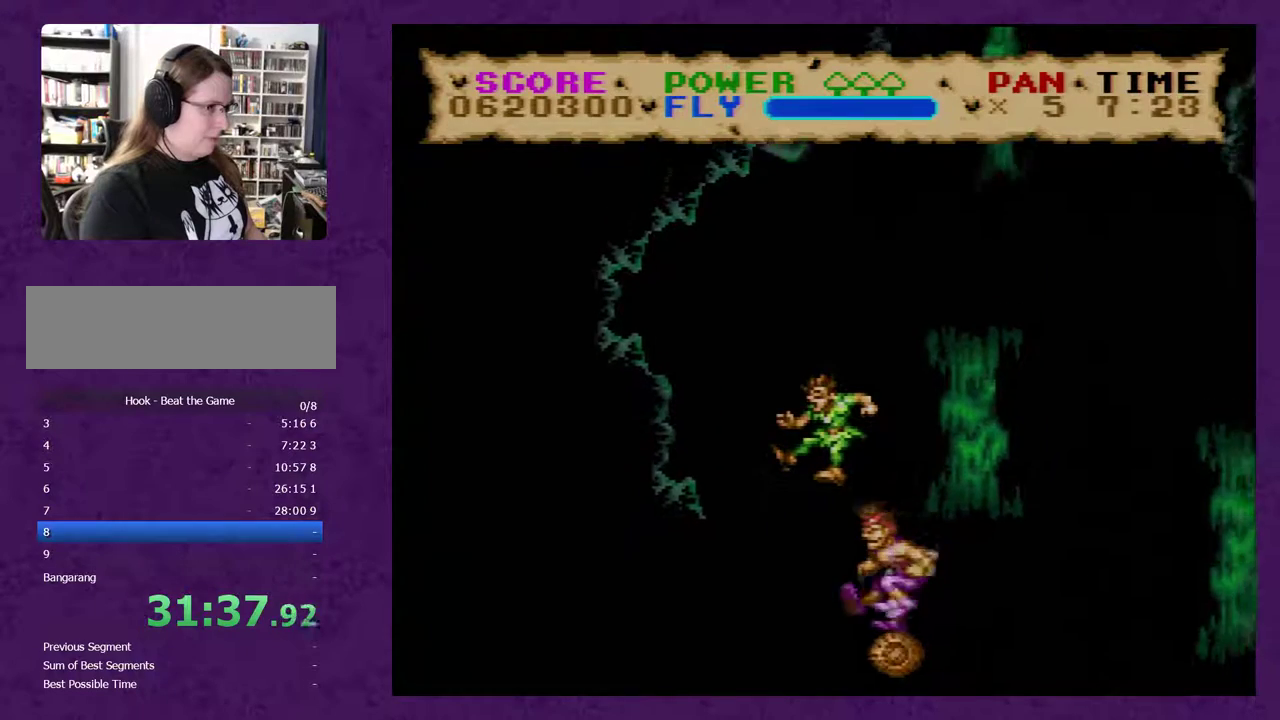
{"buttons": ["B", "Y"], "events": [[200, "DPAD_LEFT", "up"]]}
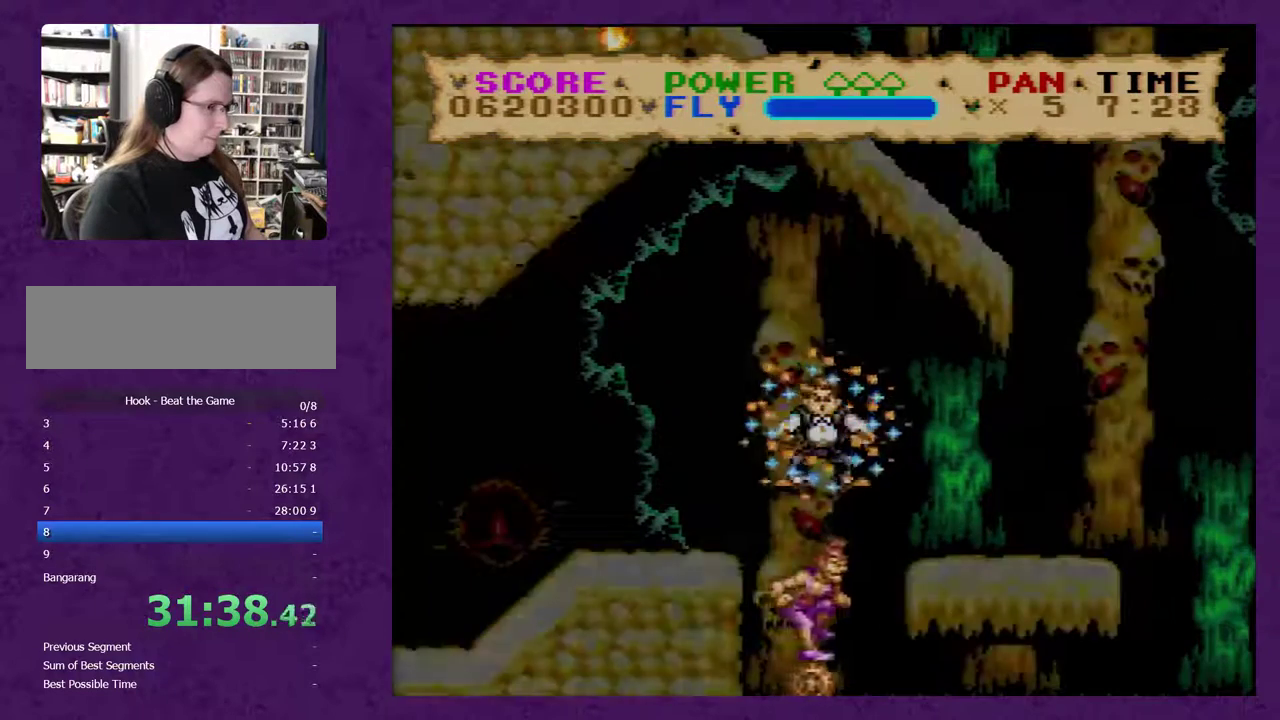
{"buttons": ["Y"], "events": [[133, "B", "up"]]}
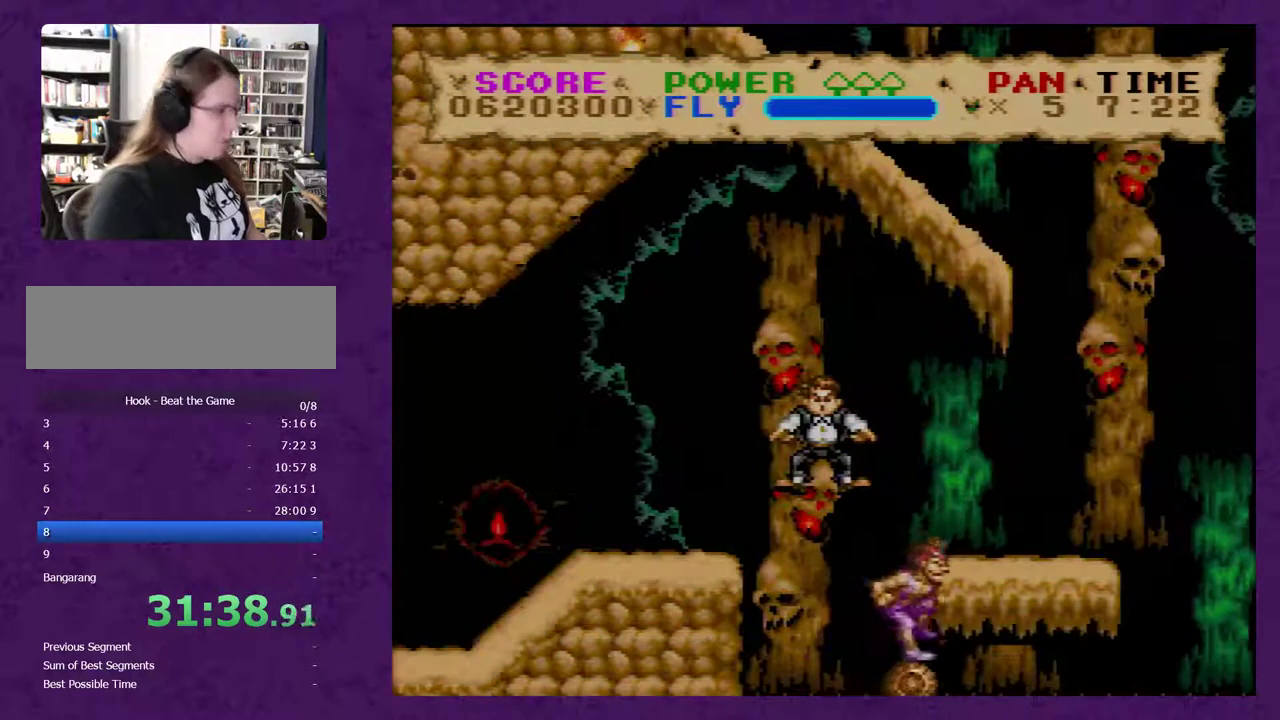
{"buttons": ["Y"], "events": []}
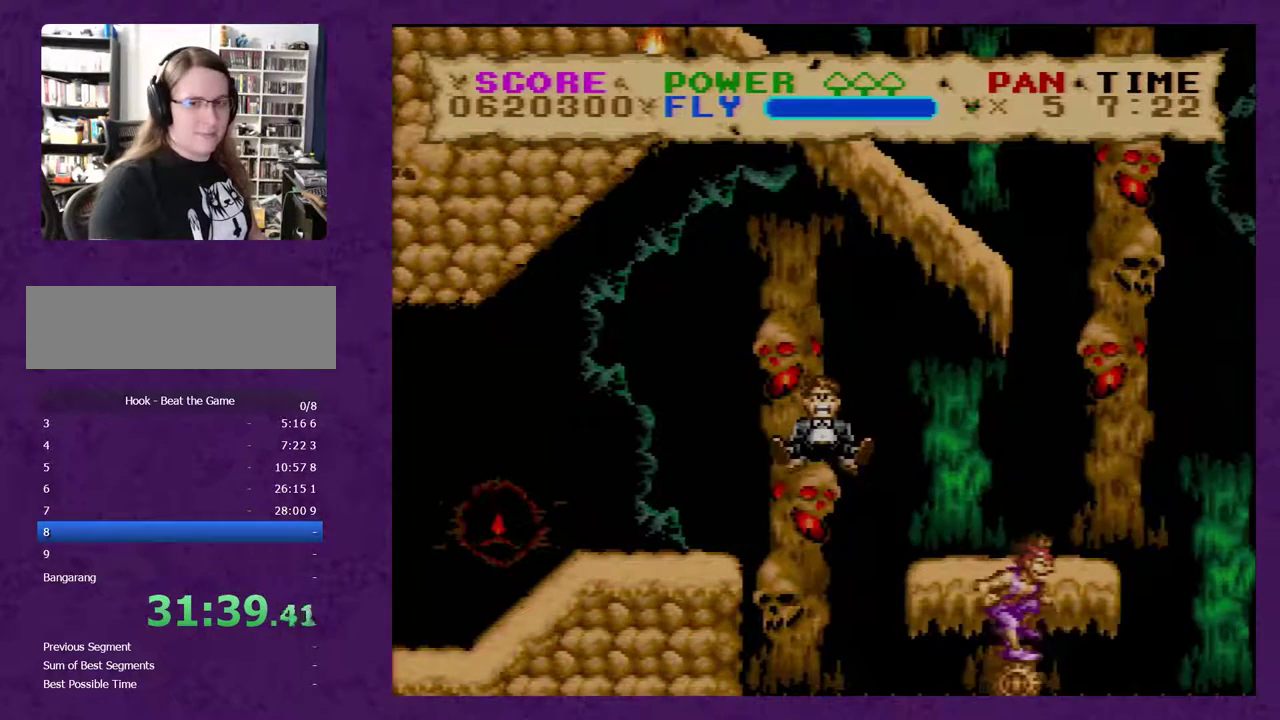
{"buttons": ["Y"], "events": []}
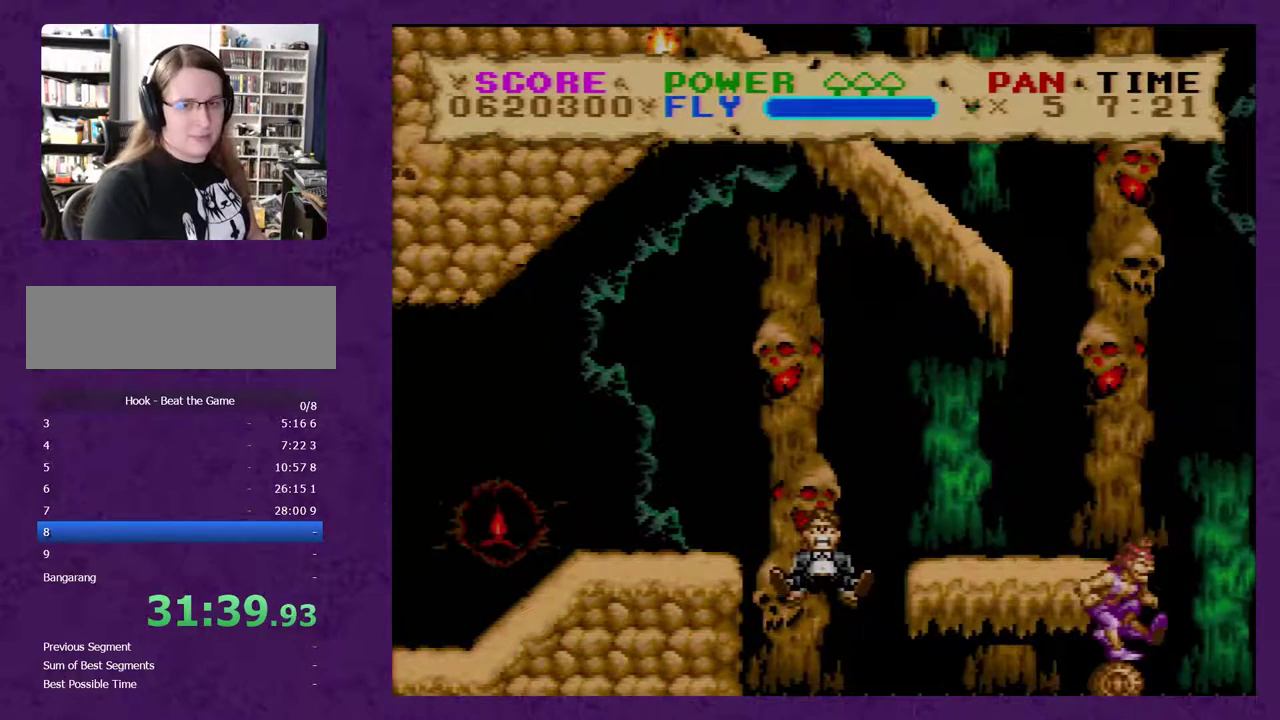
{"buttons": ["Y"], "events": []}
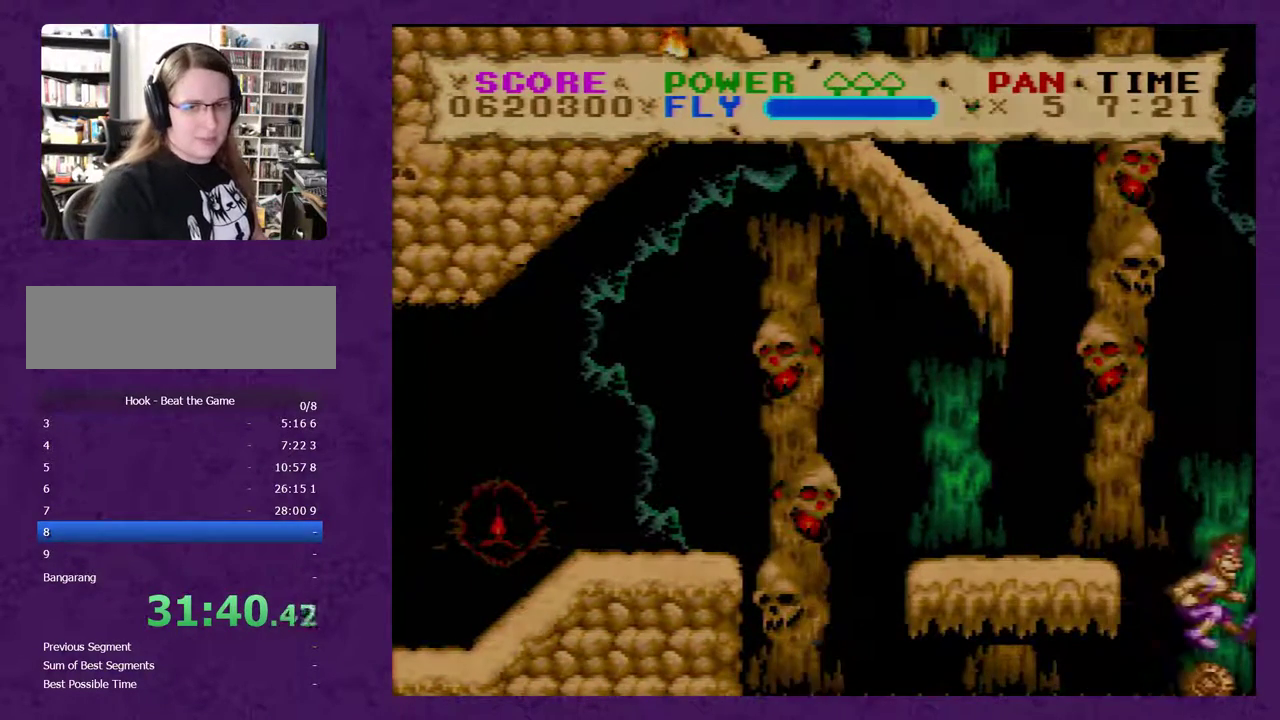
{"buttons": ["Y"], "events": []}
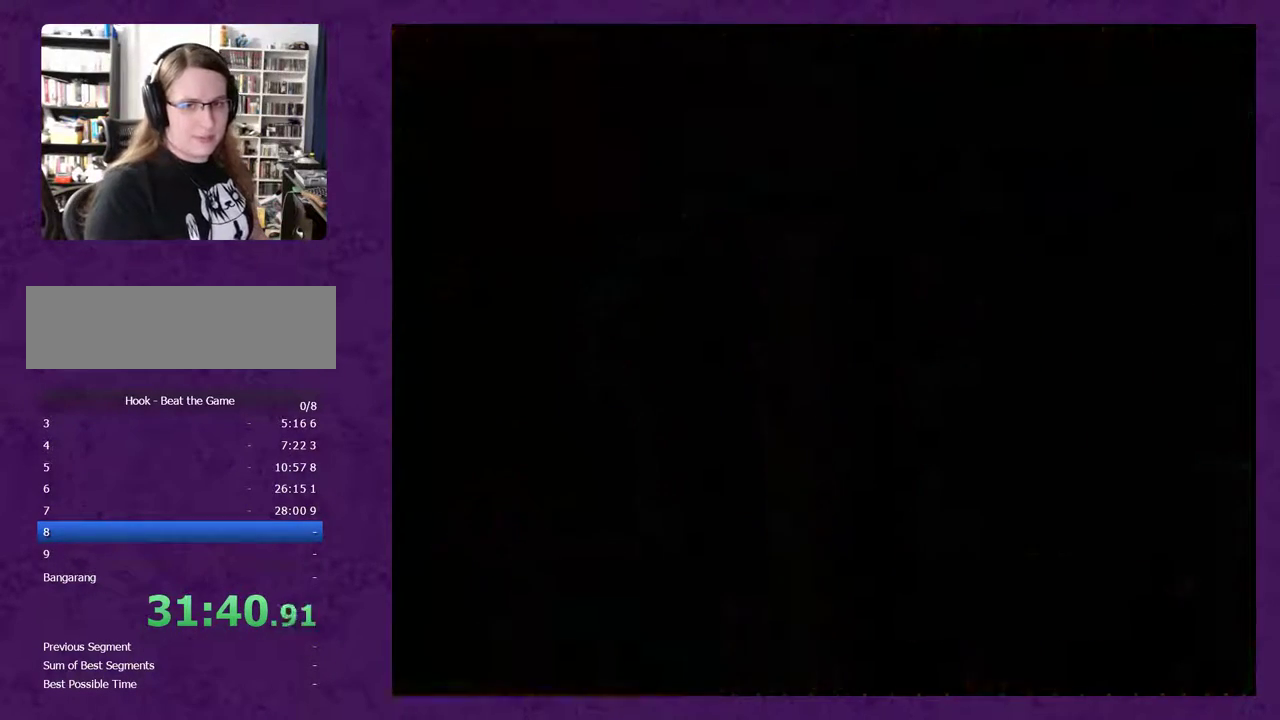
{"buttons": ["Y"], "events": []}
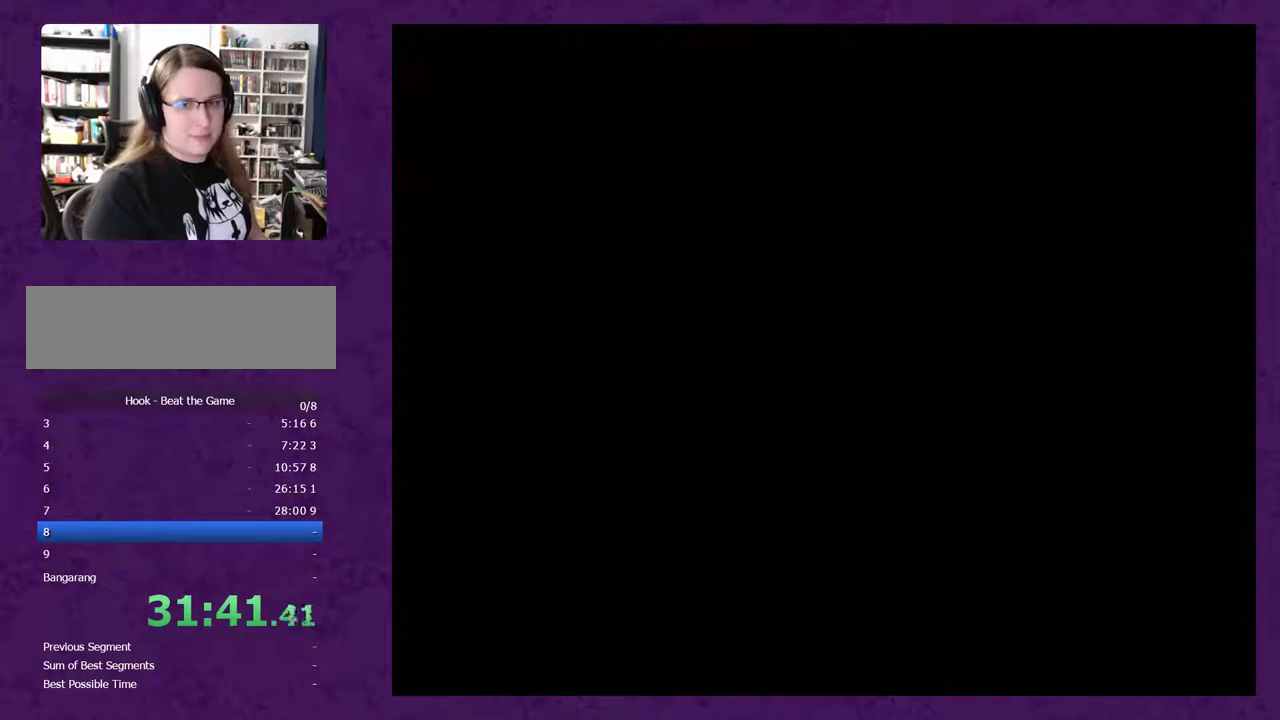
{"buttons": ["Y"], "events": []}
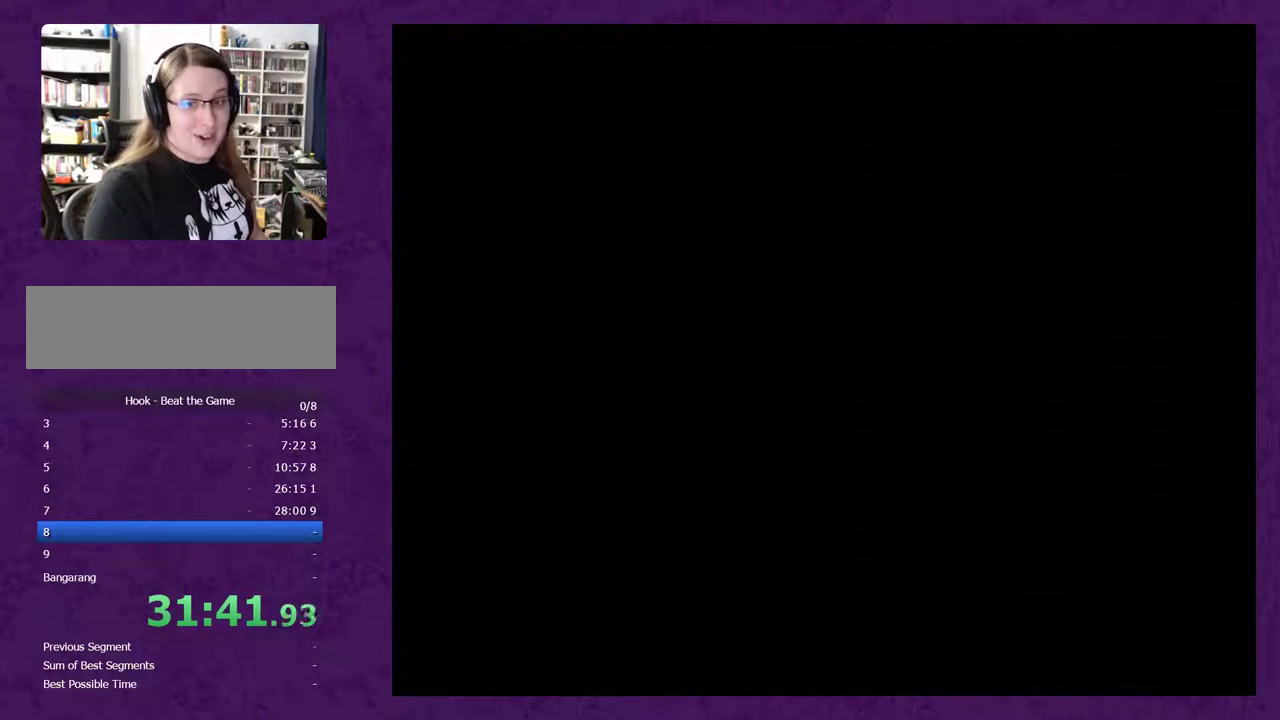
{"buttons": ["Y"], "events": []}
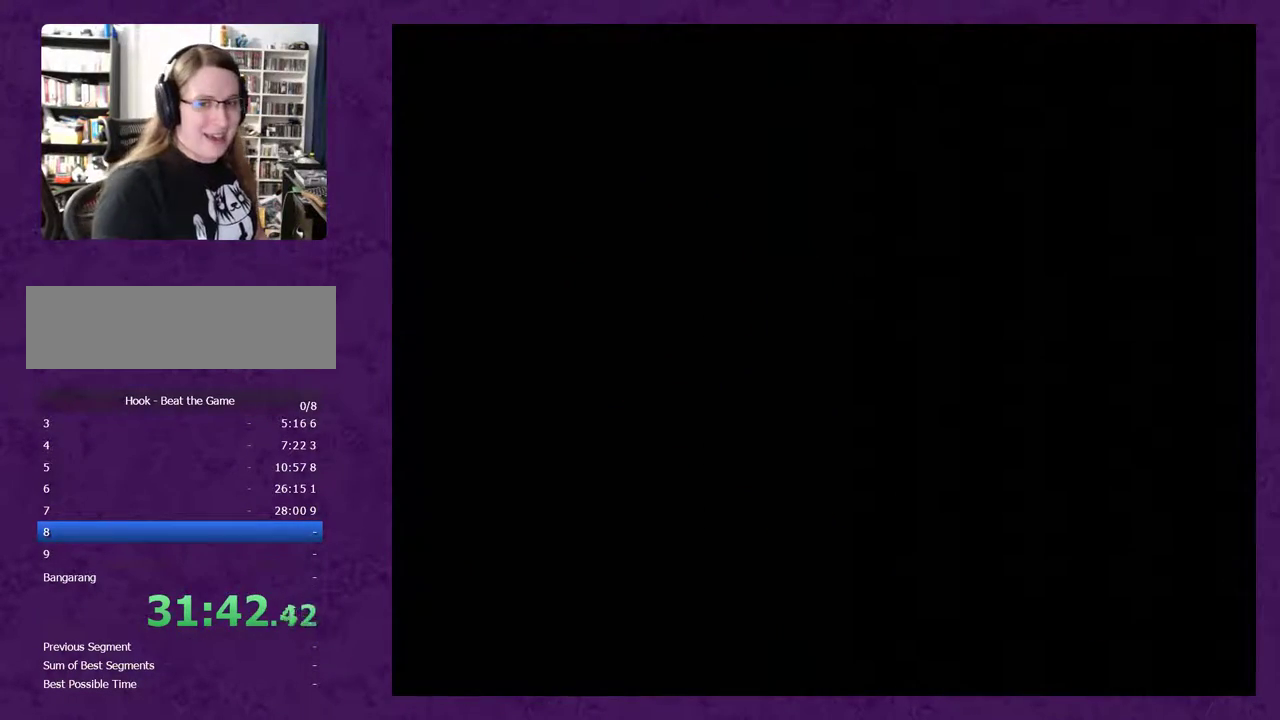
{"buttons": ["Y"], "events": []}
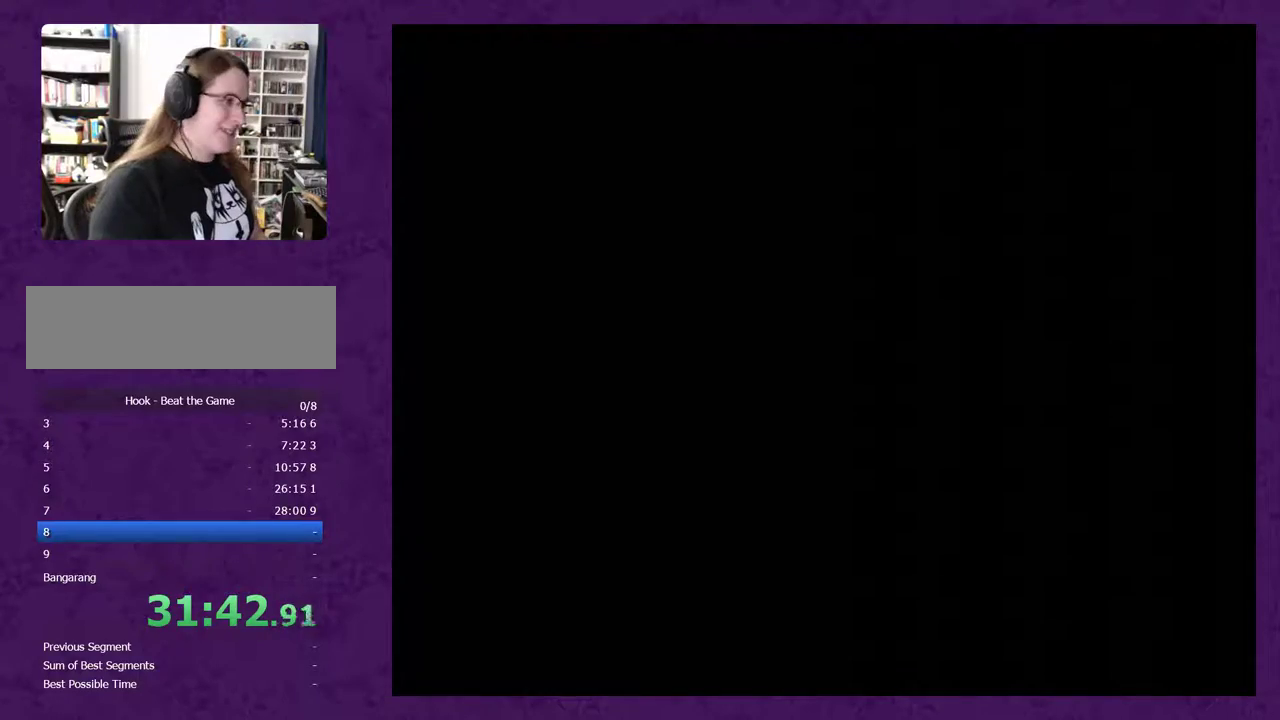
{"buttons": ["Y", "DPAD_LEFT"], "events": [[217, "DPAD_LEFT", "down"]]}
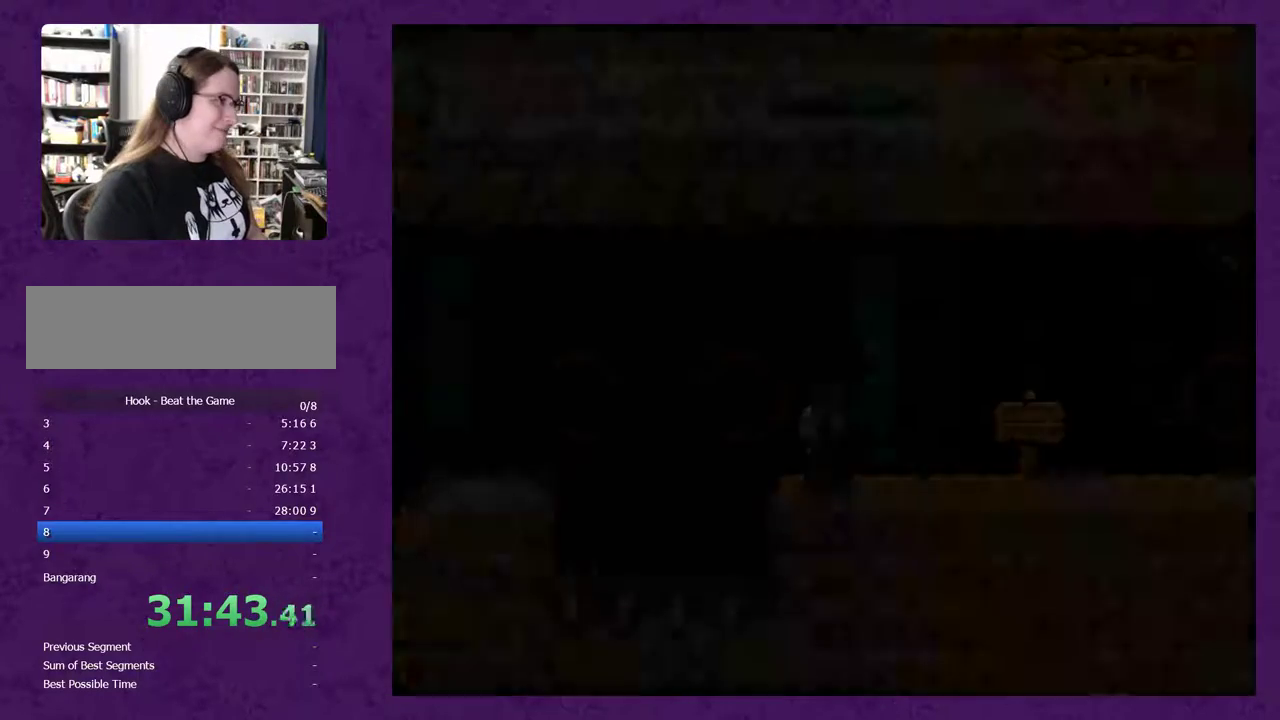
{"buttons": ["Y", "DPAD_RIGHT"], "events": [[317, "DPAD_LEFT", "up"], [400, "DPAD_RIGHT", "down"]]}
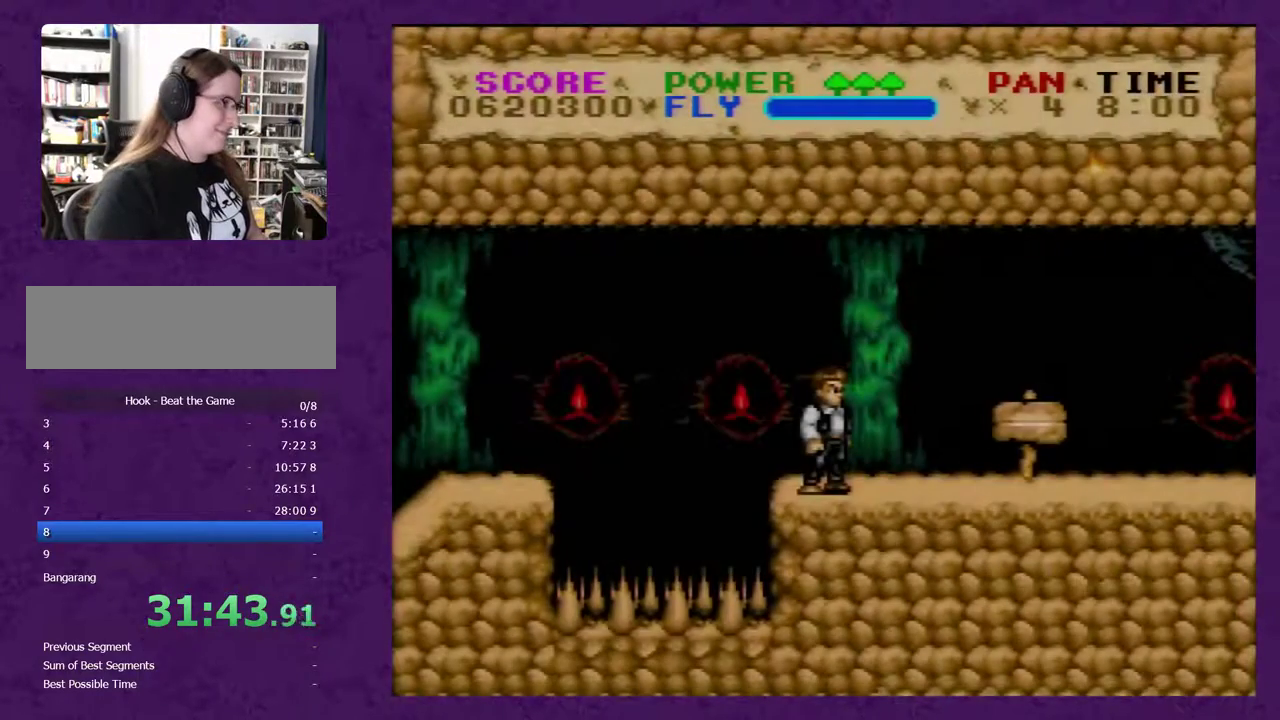
{"buttons": ["Y", "DPAD_RIGHT"], "events": []}
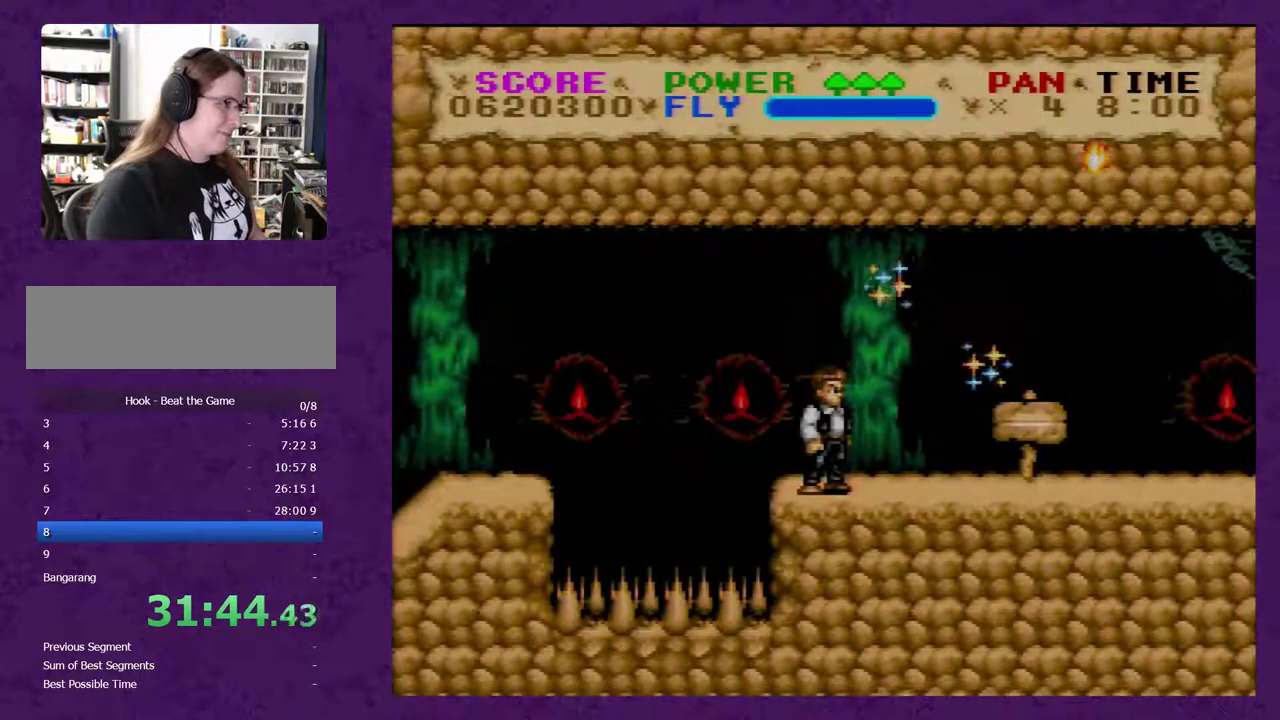
{"buttons": ["Y", "DPAD_RIGHT"], "events": []}
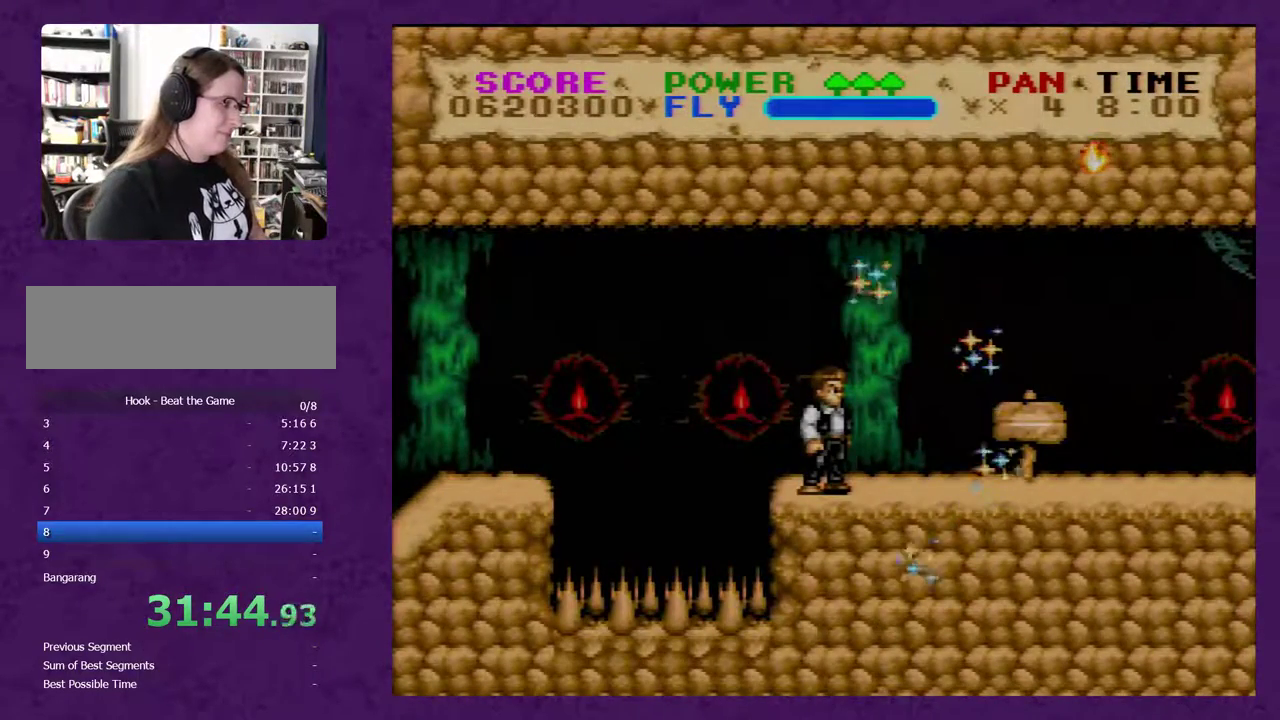
{"buttons": ["Y", "DPAD_RIGHT"], "events": []}
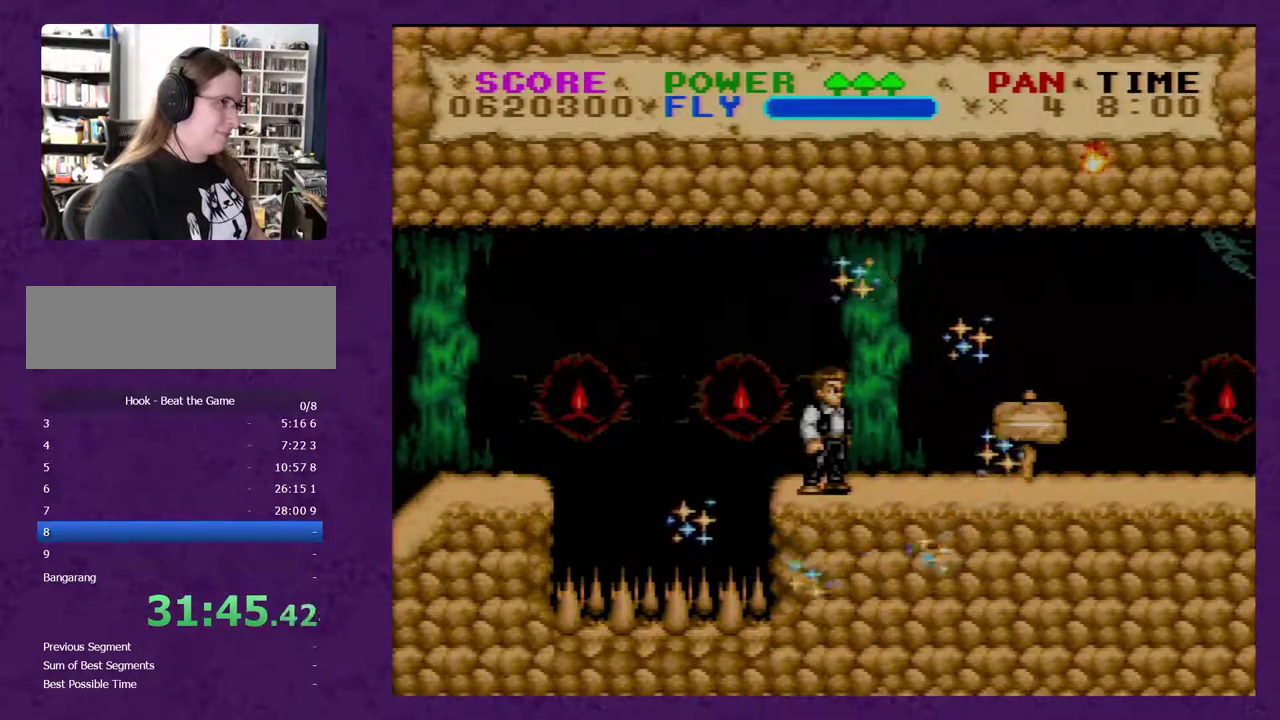
{"buttons": ["Y", "DPAD_RIGHT"], "events": []}
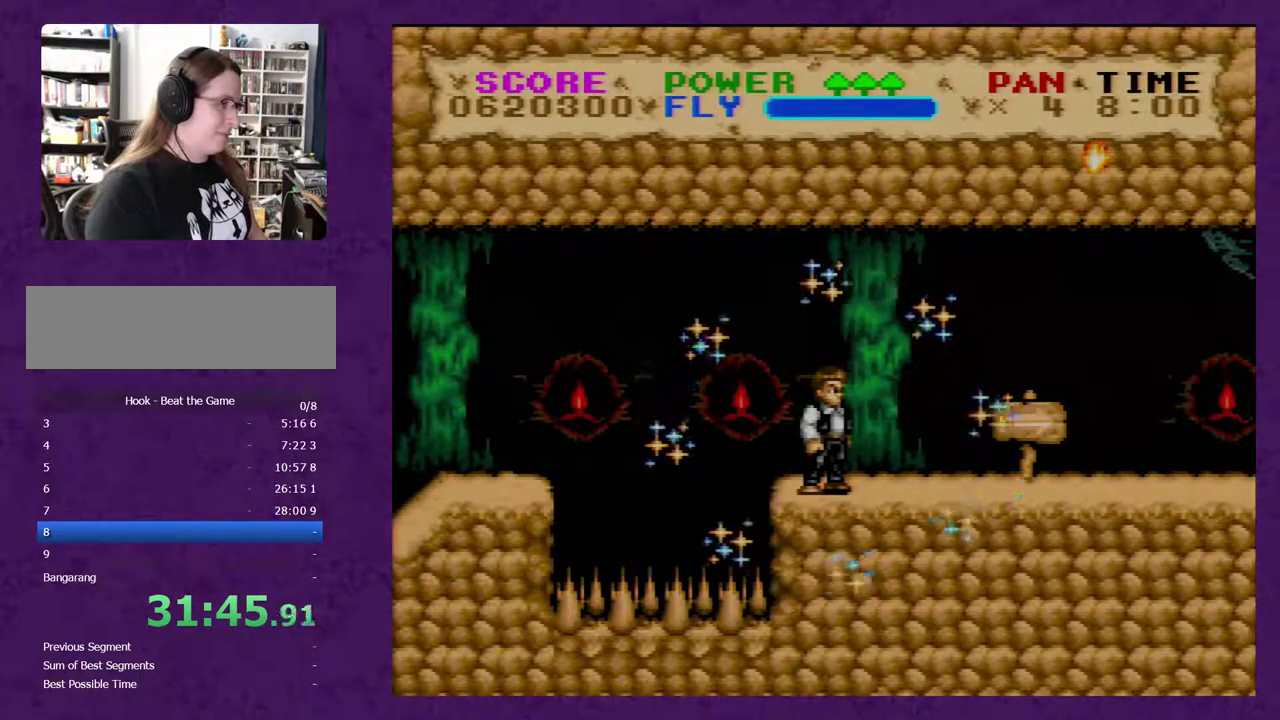
{"buttons": ["Y", "DPAD_RIGHT"], "events": []}
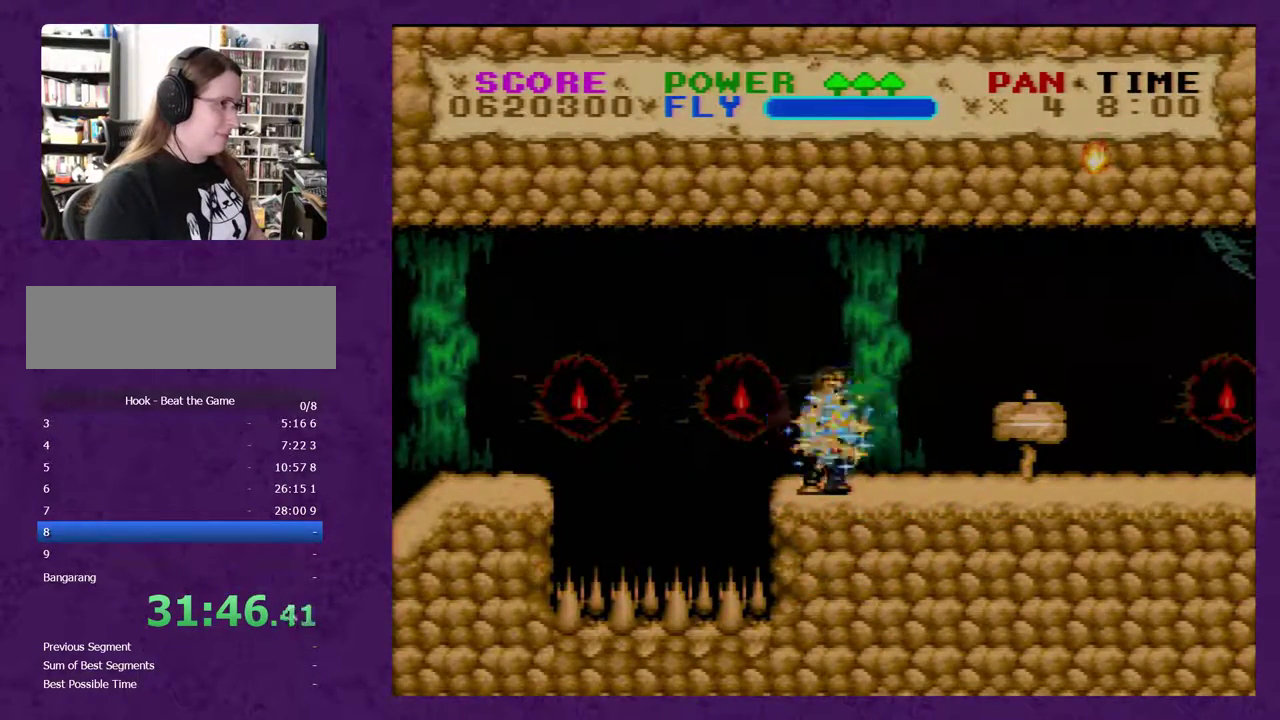
{"buttons": ["Y", "DPAD_RIGHT"], "events": []}
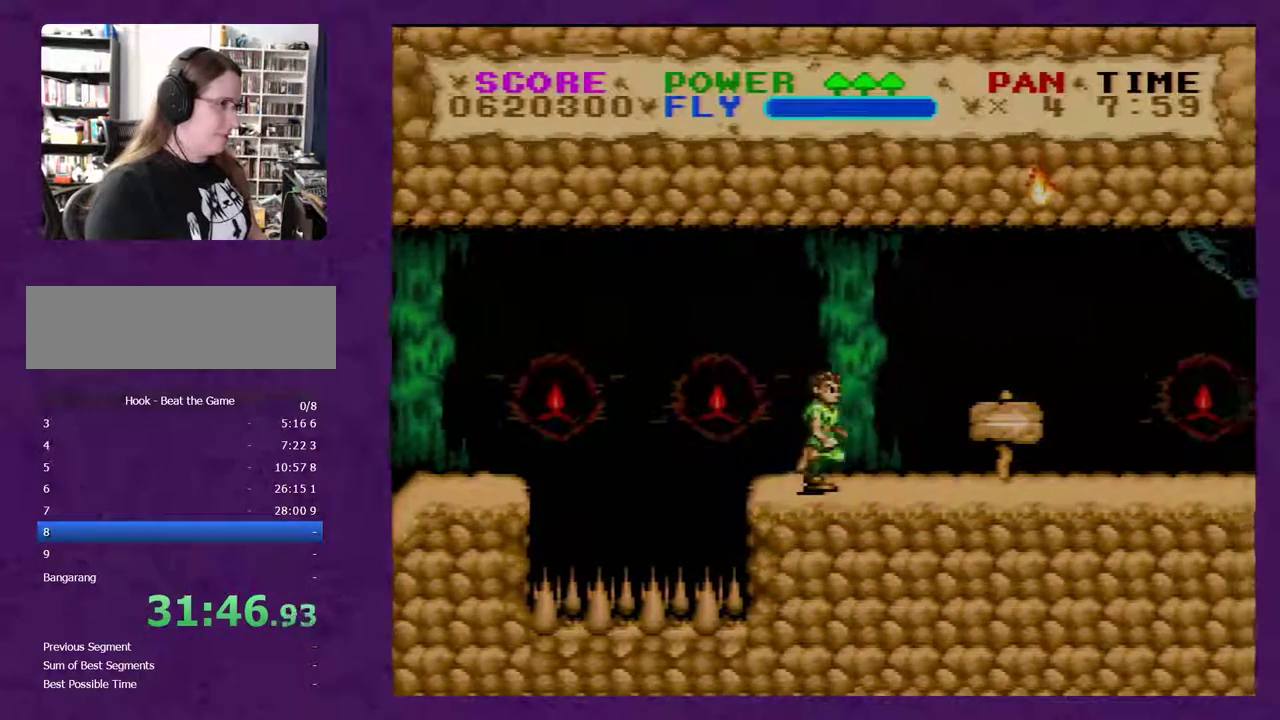
{"buttons": ["Y", "DPAD_RIGHT"], "events": []}
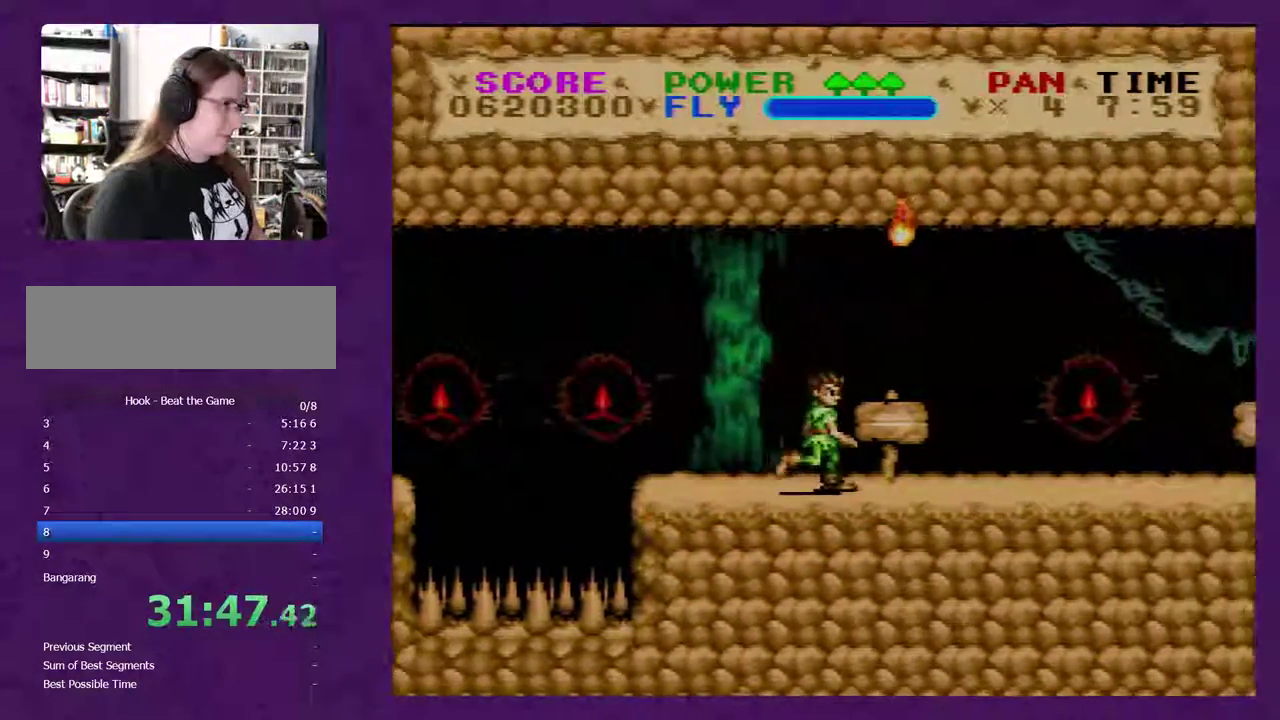
{"buttons": ["Y", "DPAD_RIGHT"], "events": []}
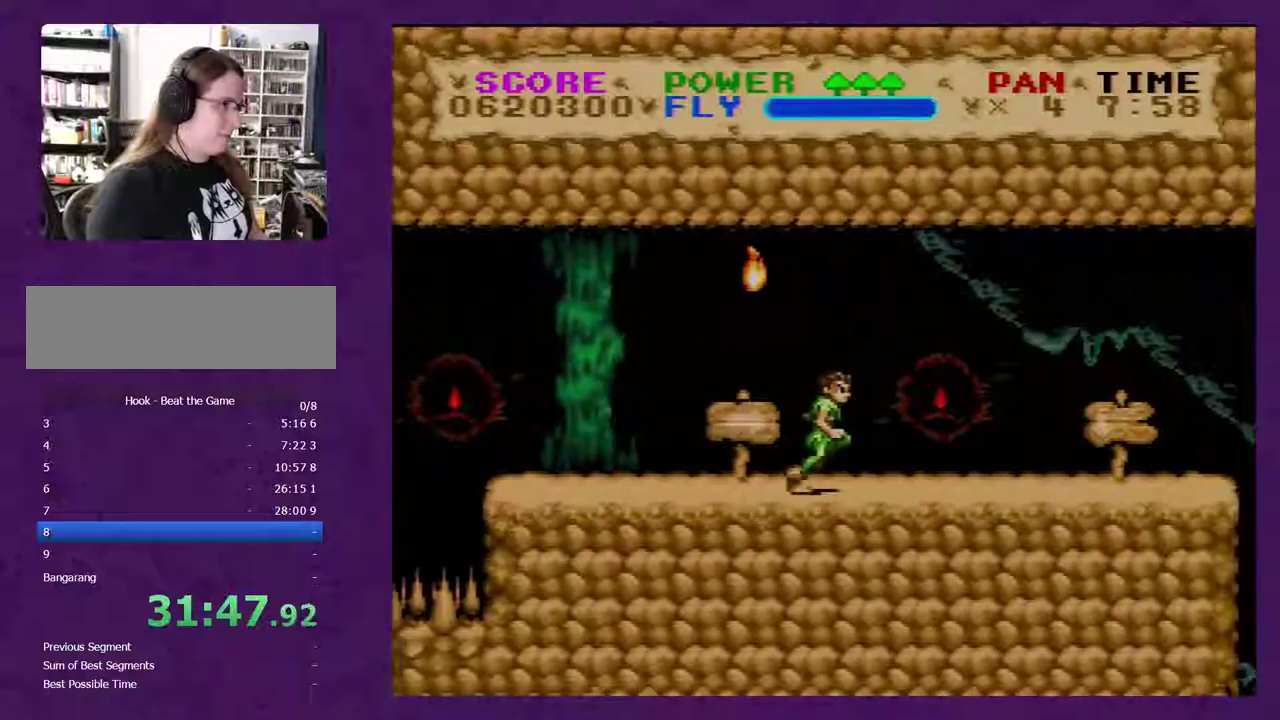
{"buttons": ["Y", "DPAD_RIGHT"], "events": []}